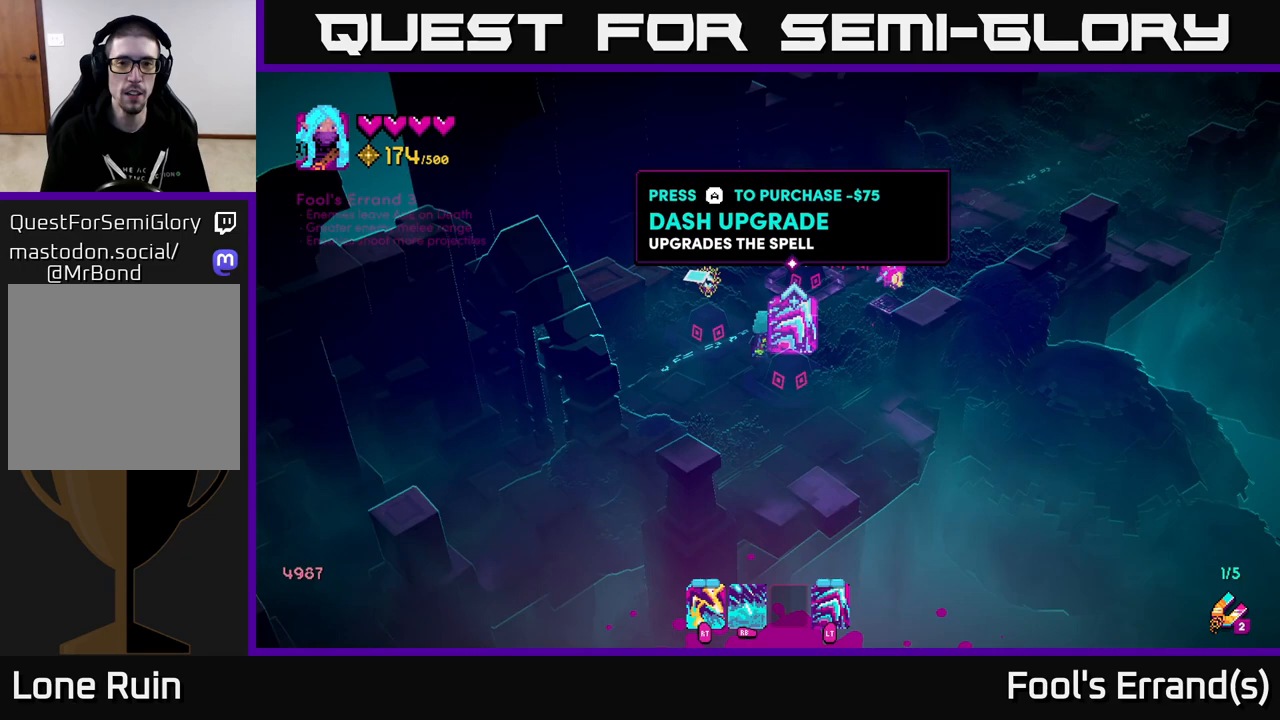
Gameplay with a controller (Xbox layout); each line is a JSON object with the inputs held at the frame after it. "events" lists button and stick changes between this image and that frame as [ms after this image, input, new state], when the widget could be followed in between.
{"buttons": [], "left_stick": "center", "right_stick": "center", "events": []}
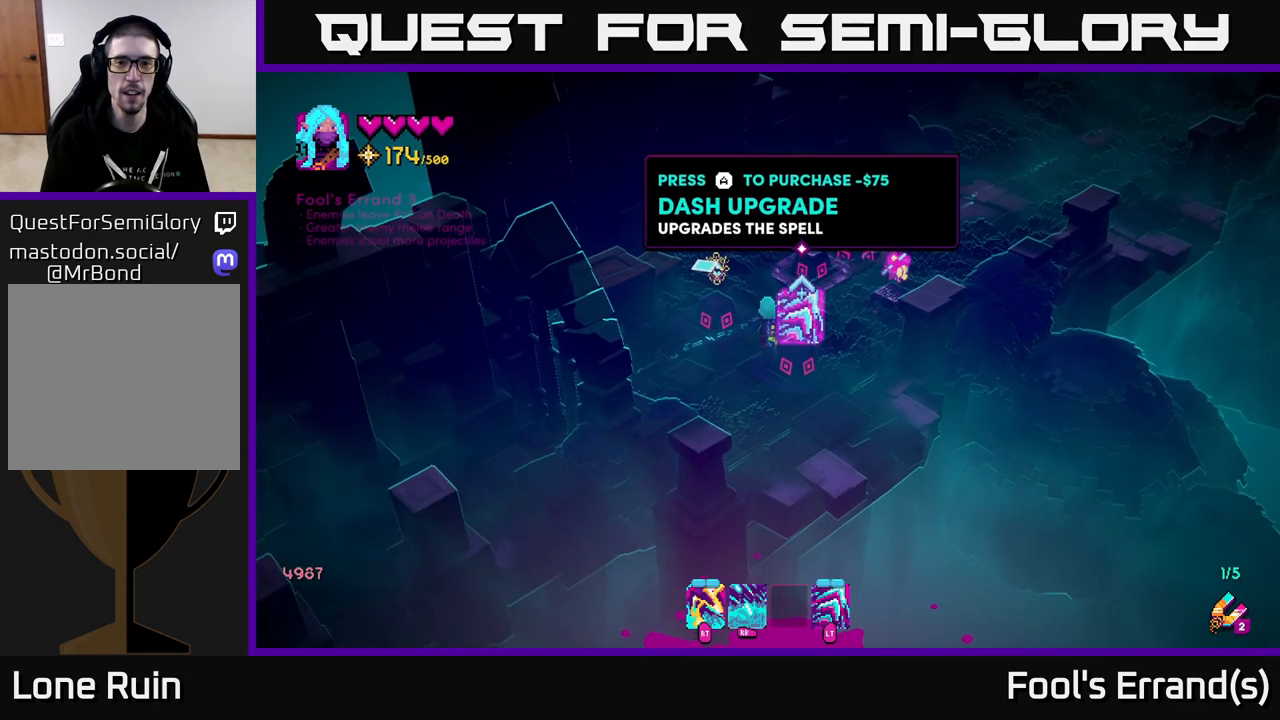
{"buttons": [], "left_stick": "center", "right_stick": "center", "events": []}
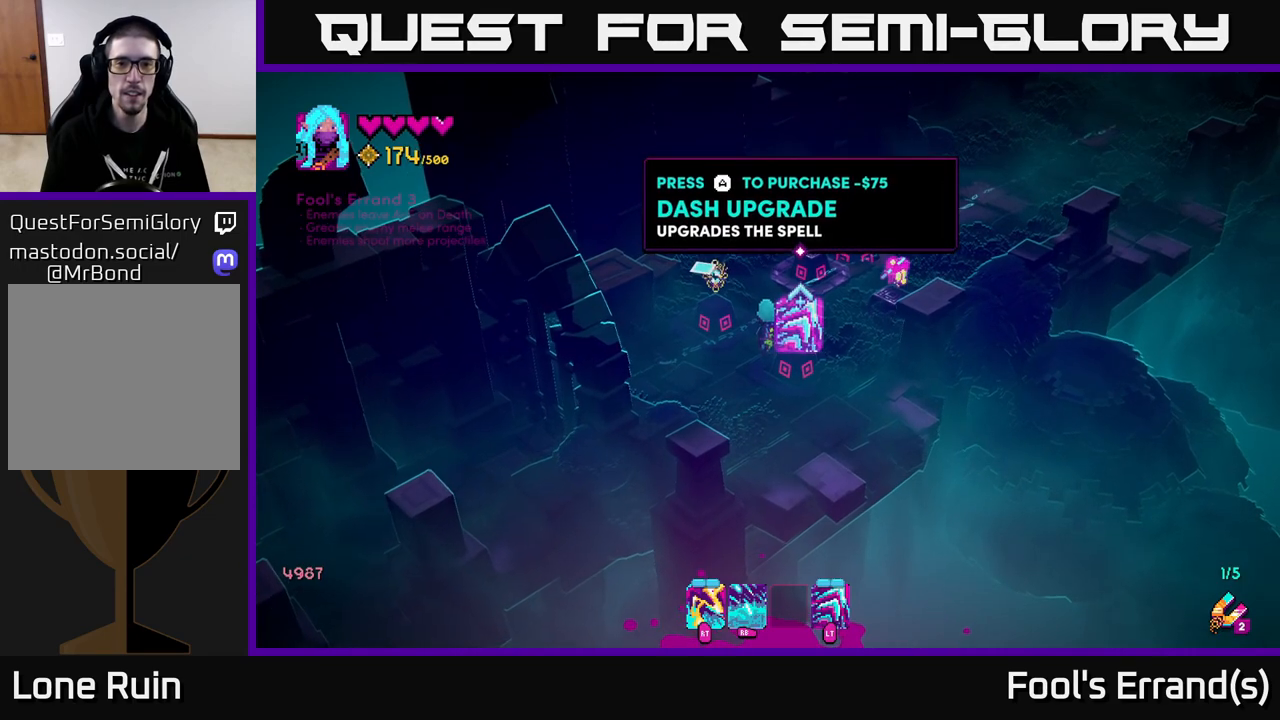
{"buttons": [], "left_stick": "right", "right_stick": "center", "events": [[133, "left_stick", "left"], [317, "left_stick", "center"], [500, "left_stick", "right"]]}
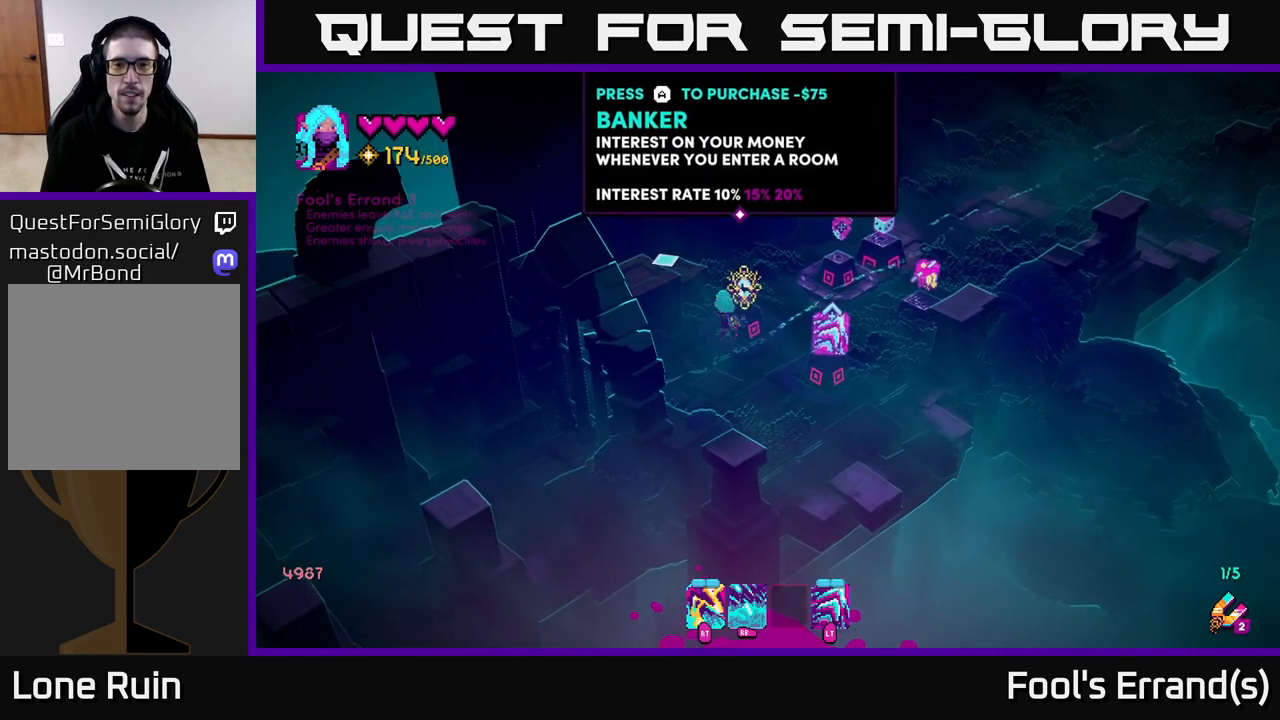
{"buttons": [], "left_stick": "center", "right_stick": "center", "events": [[167, "left_stick", "up-right"], [433, "left_stick", "center"]]}
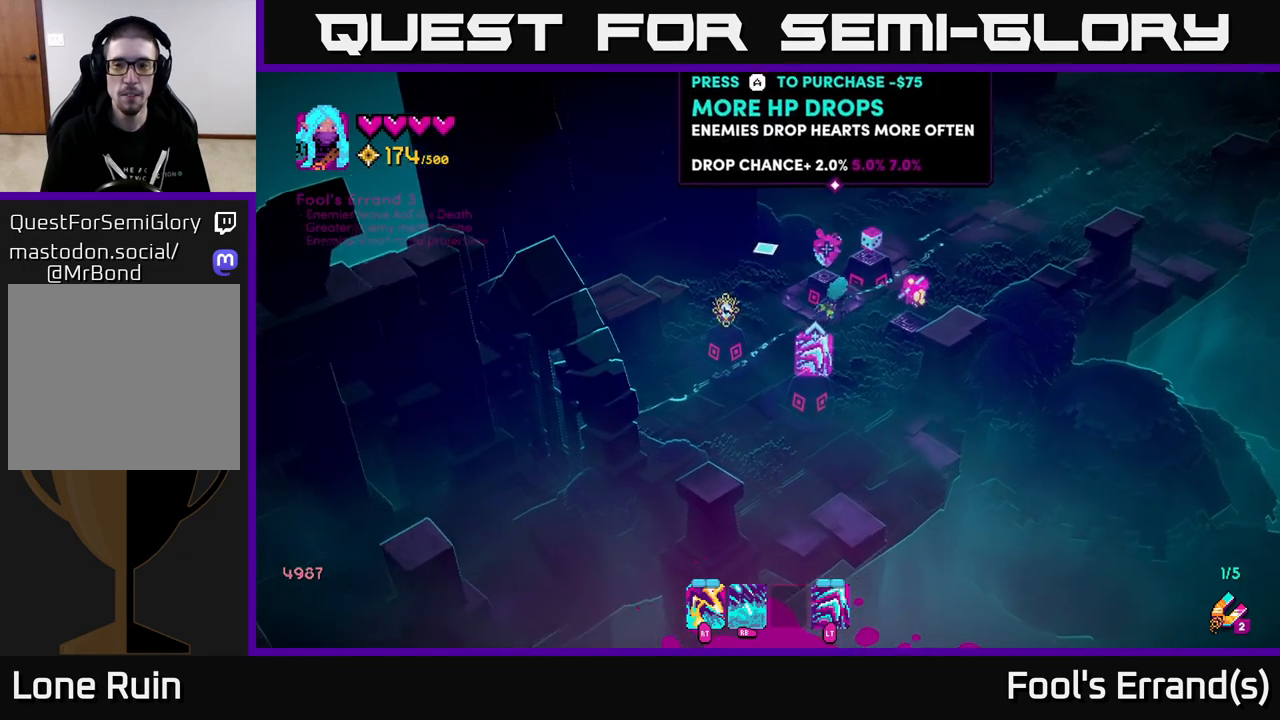
{"buttons": [], "left_stick": "down-left", "right_stick": "center", "events": [[500, "left_stick", "down-left"]]}
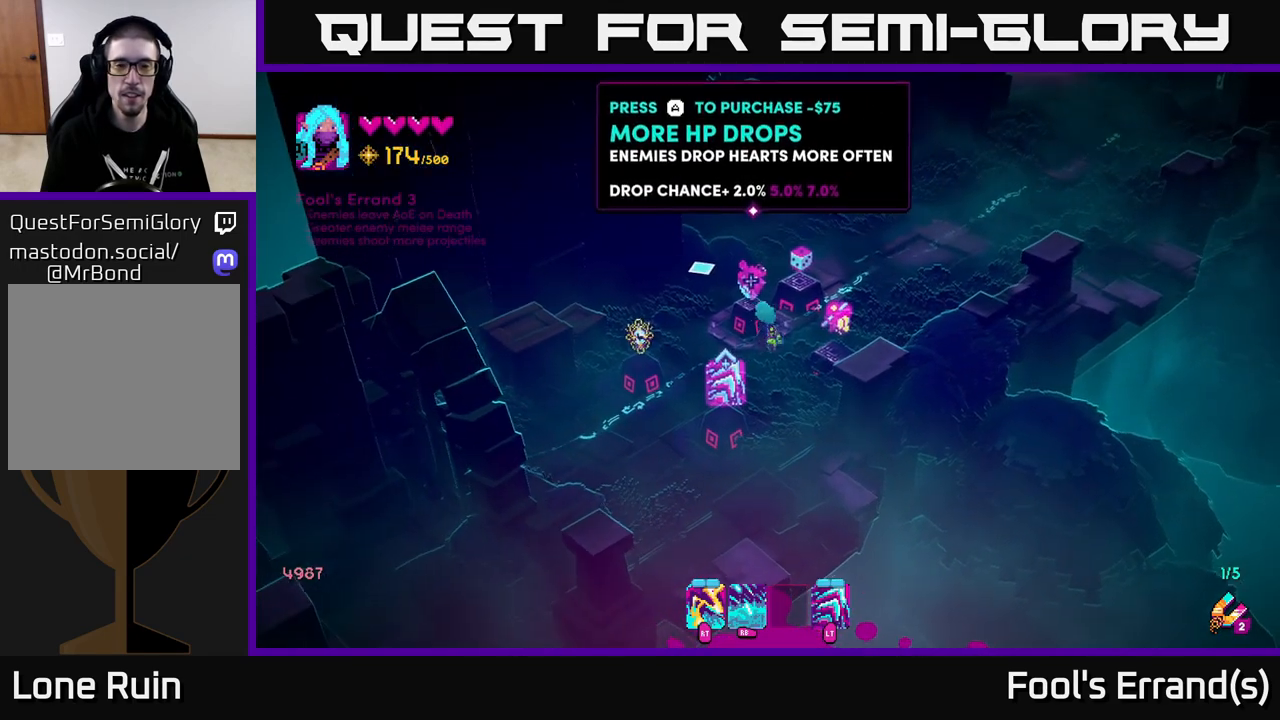
{"buttons": [], "left_stick": "center", "right_stick": "center", "events": [[250, "left_stick", "center"]]}
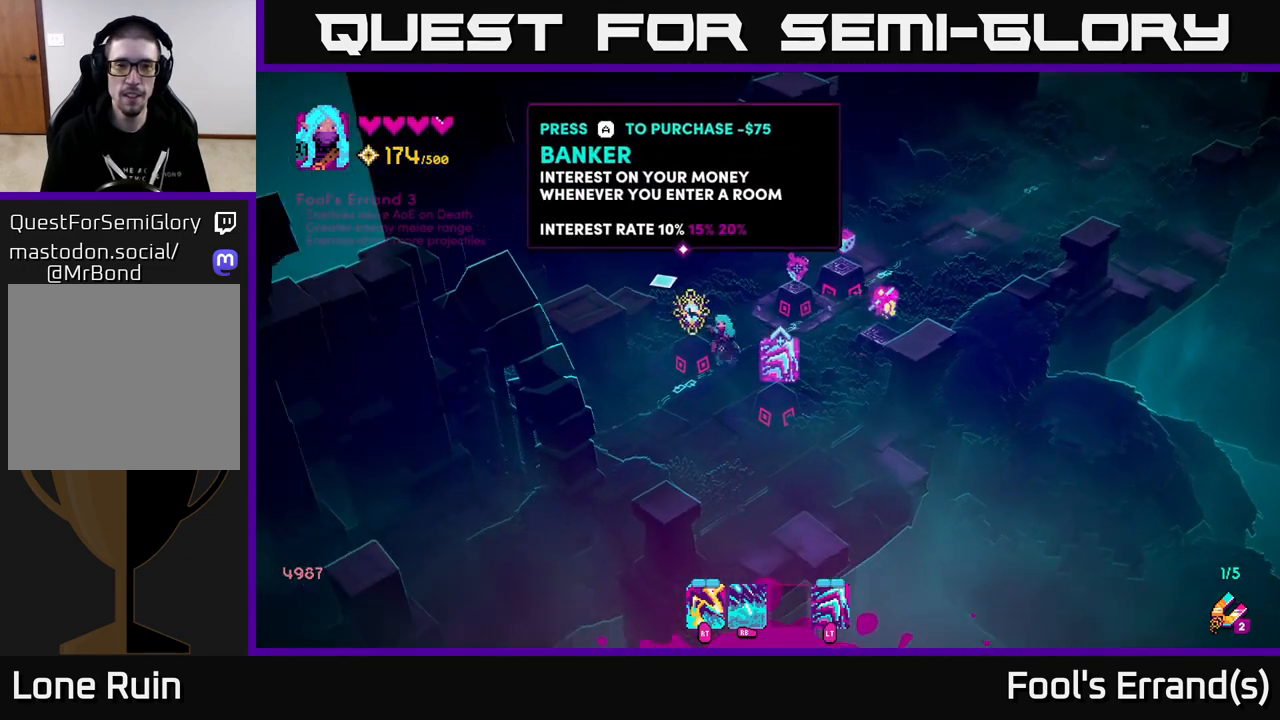
{"buttons": [], "left_stick": "center", "right_stick": "center", "events": []}
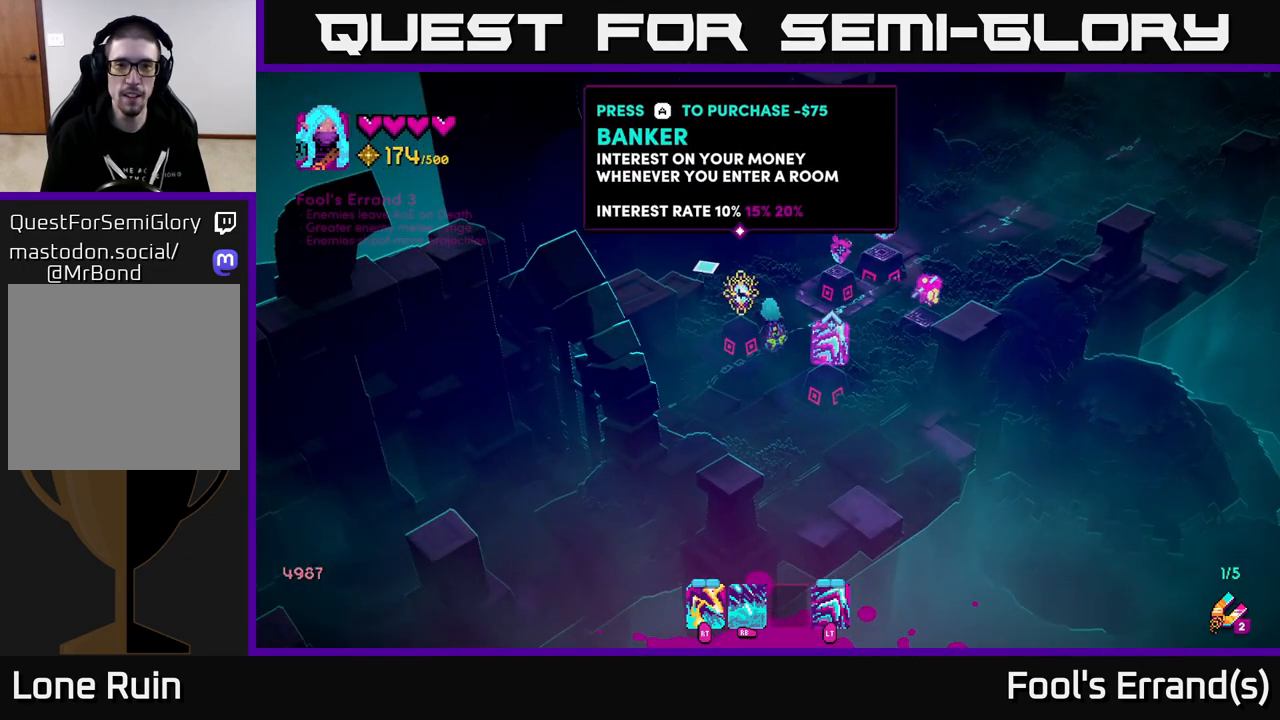
{"buttons": [], "left_stick": "center", "right_stick": "center", "events": [[417, "A", "down"], [483, "A", "up"]]}
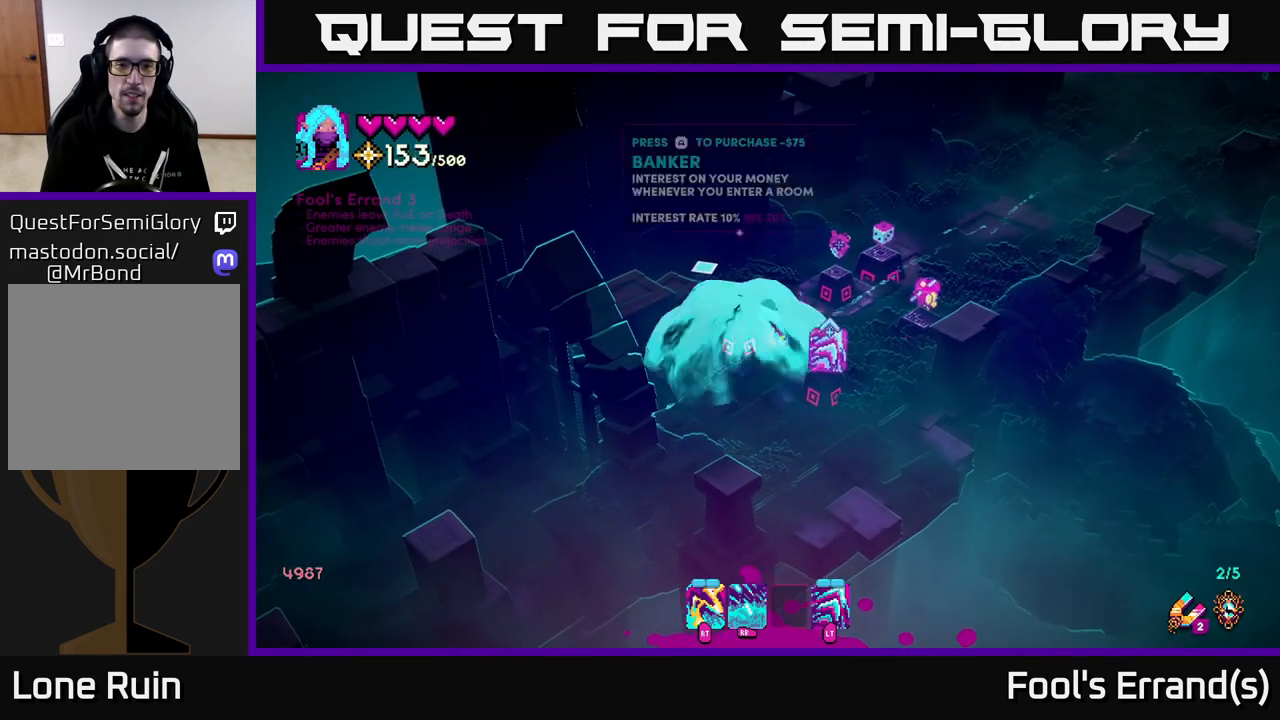
{"buttons": [], "left_stick": "down", "right_stick": "center", "events": [[417, "left_stick", "down"]]}
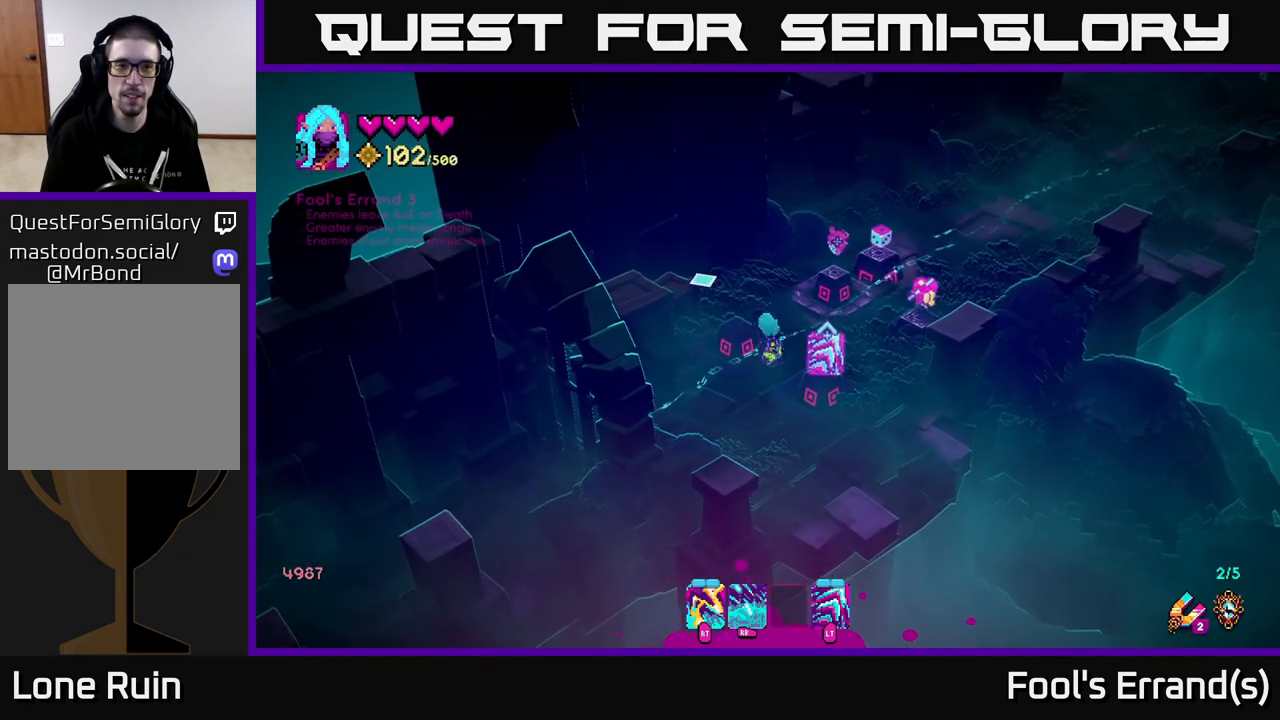
{"buttons": [], "left_stick": "center", "right_stick": "center", "events": [[133, "left_stick", "center"]]}
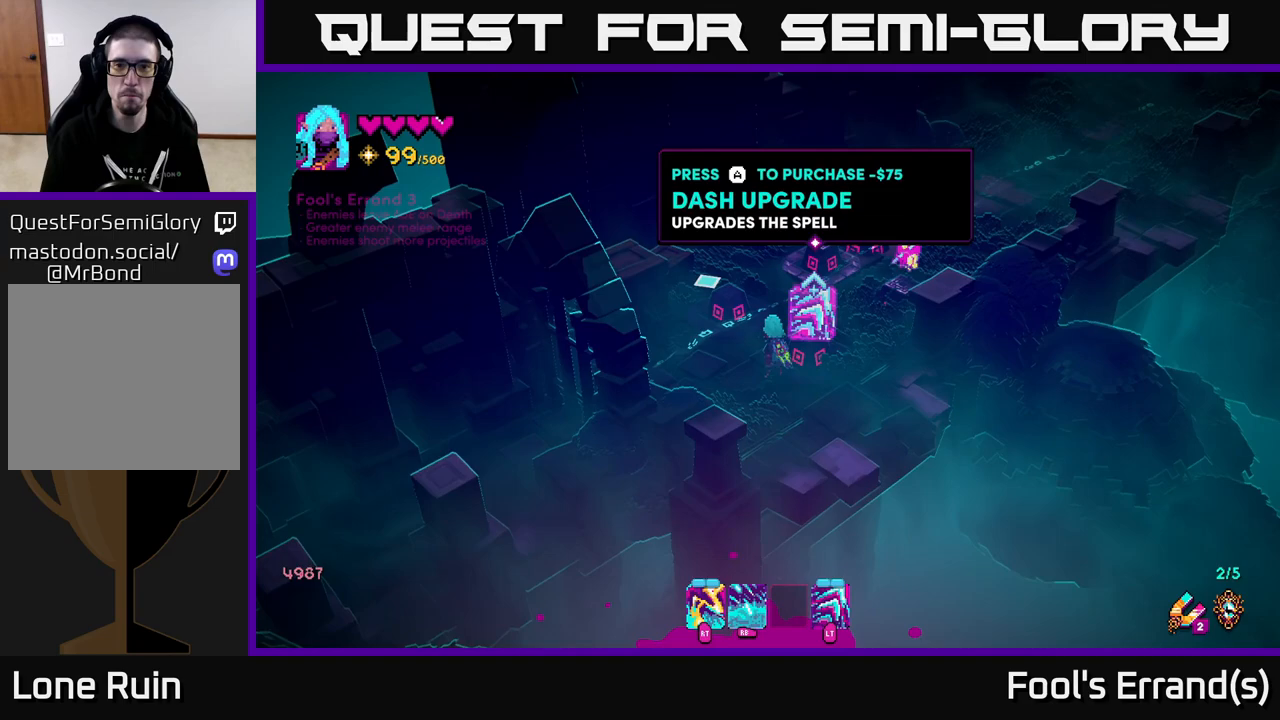
{"buttons": [], "left_stick": "center", "right_stick": "center", "events": [[67, "A", "down"], [133, "A", "up"]]}
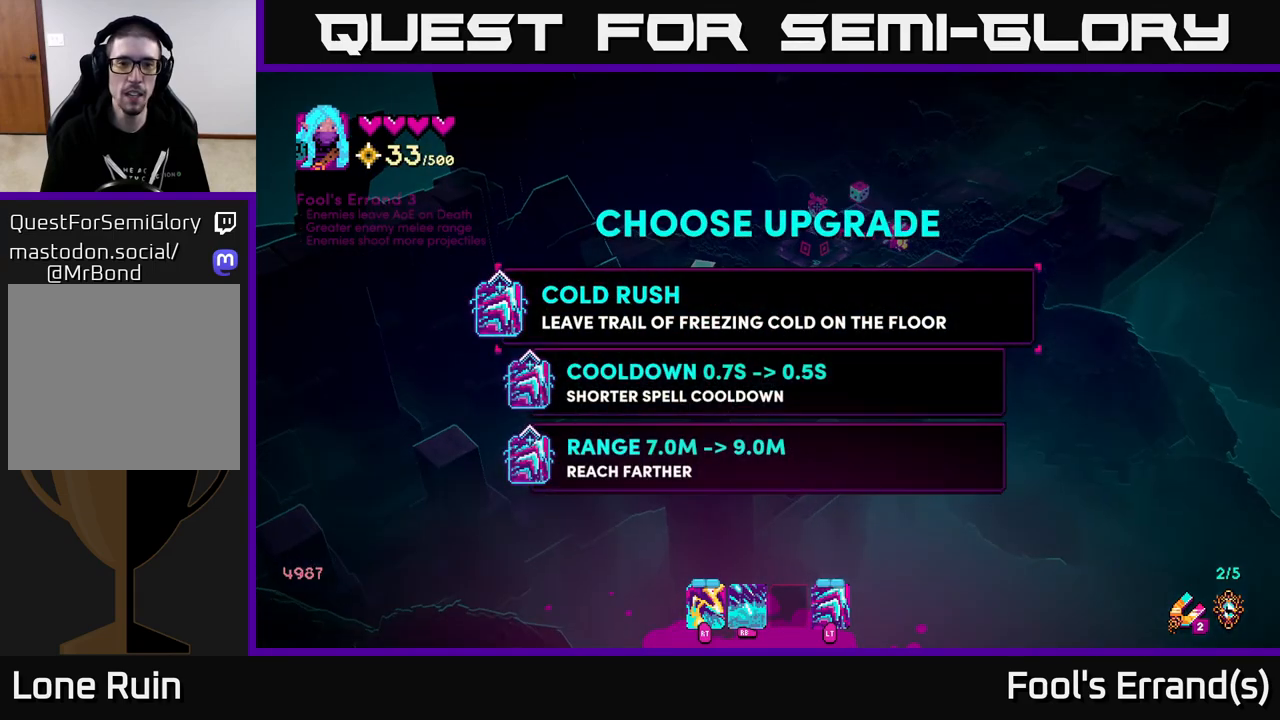
{"buttons": [], "left_stick": "center", "right_stick": "center", "events": []}
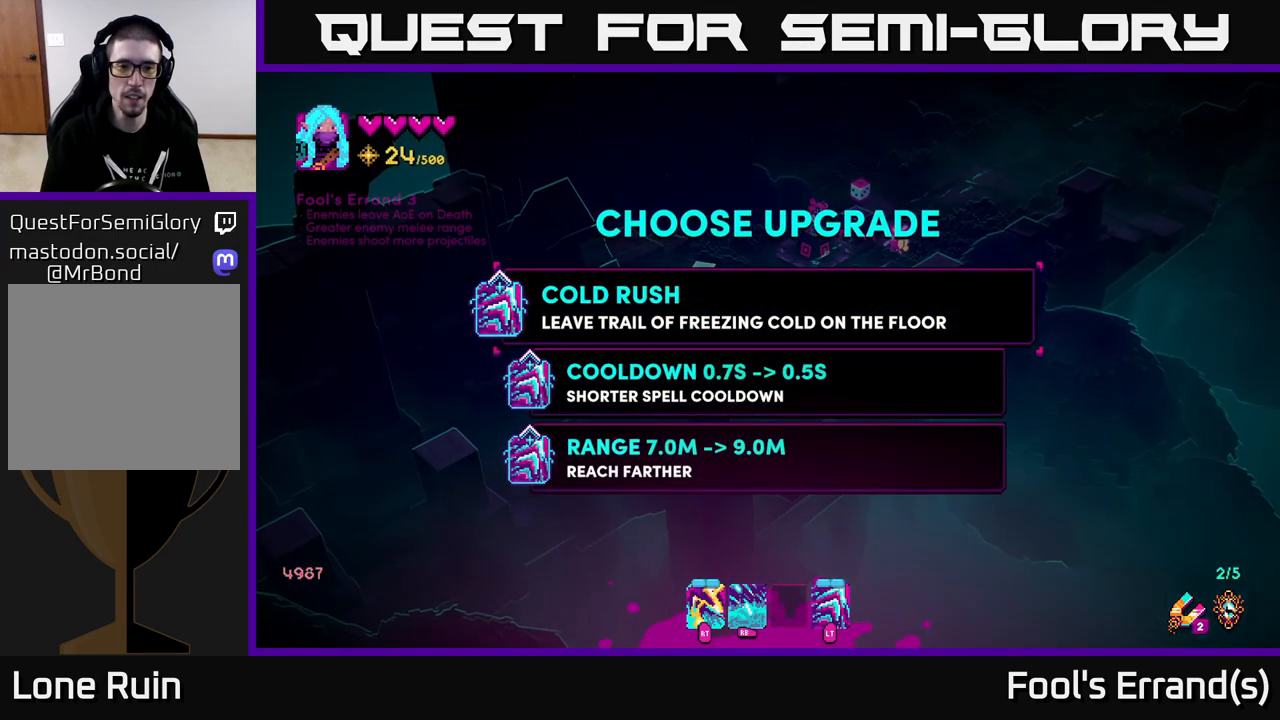
{"buttons": [], "left_stick": "center", "right_stick": "center", "events": [[233, "left_stick", "down"], [450, "left_stick", "center"]]}
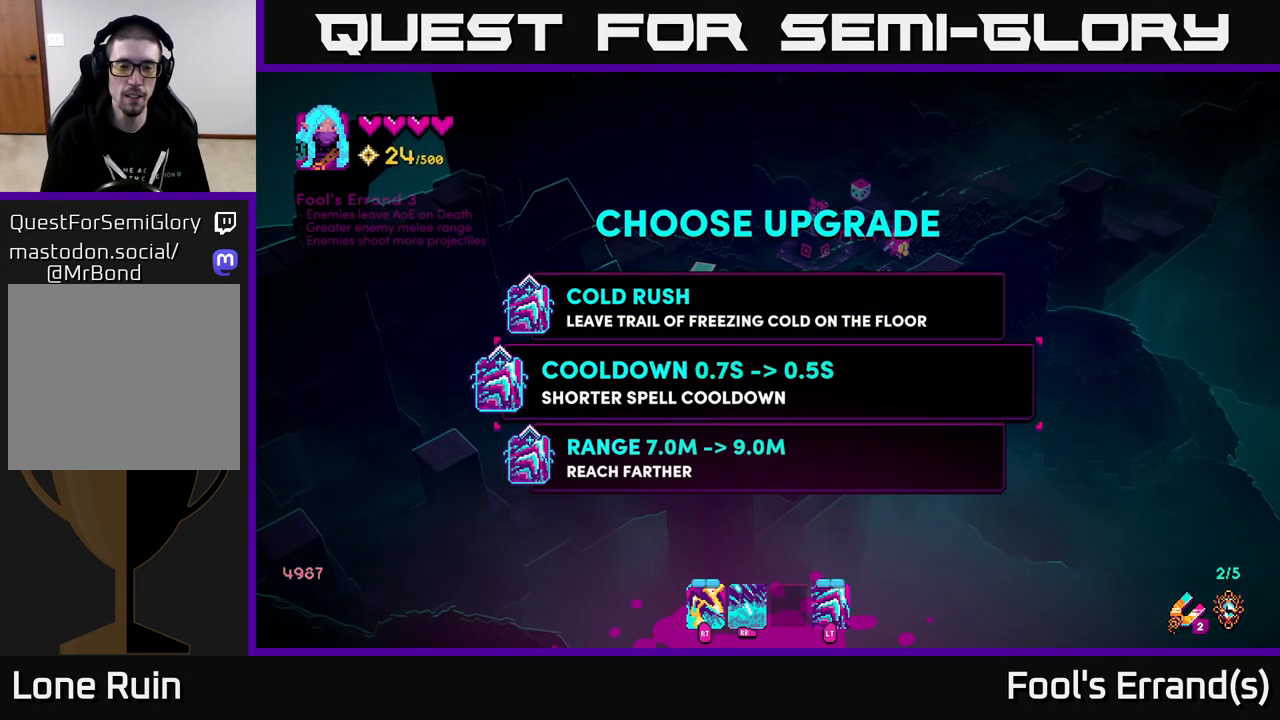
{"buttons": [], "left_stick": "up", "right_stick": "center", "events": [[367, "left_stick", "up"]]}
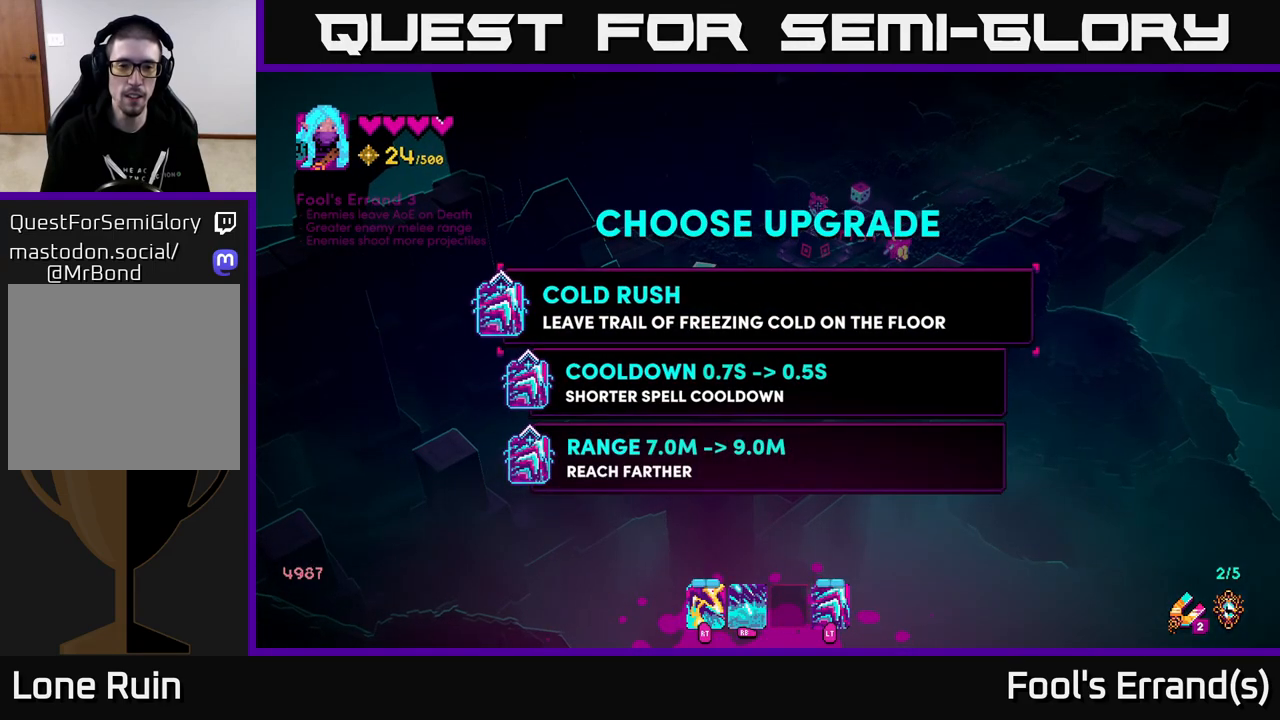
{"buttons": [], "left_stick": "center", "right_stick": "center", "events": [[33, "left_stick", "center"], [183, "left_stick", "down"], [333, "left_stick", "center"], [350, "A", "down"], [400, "A", "up"]]}
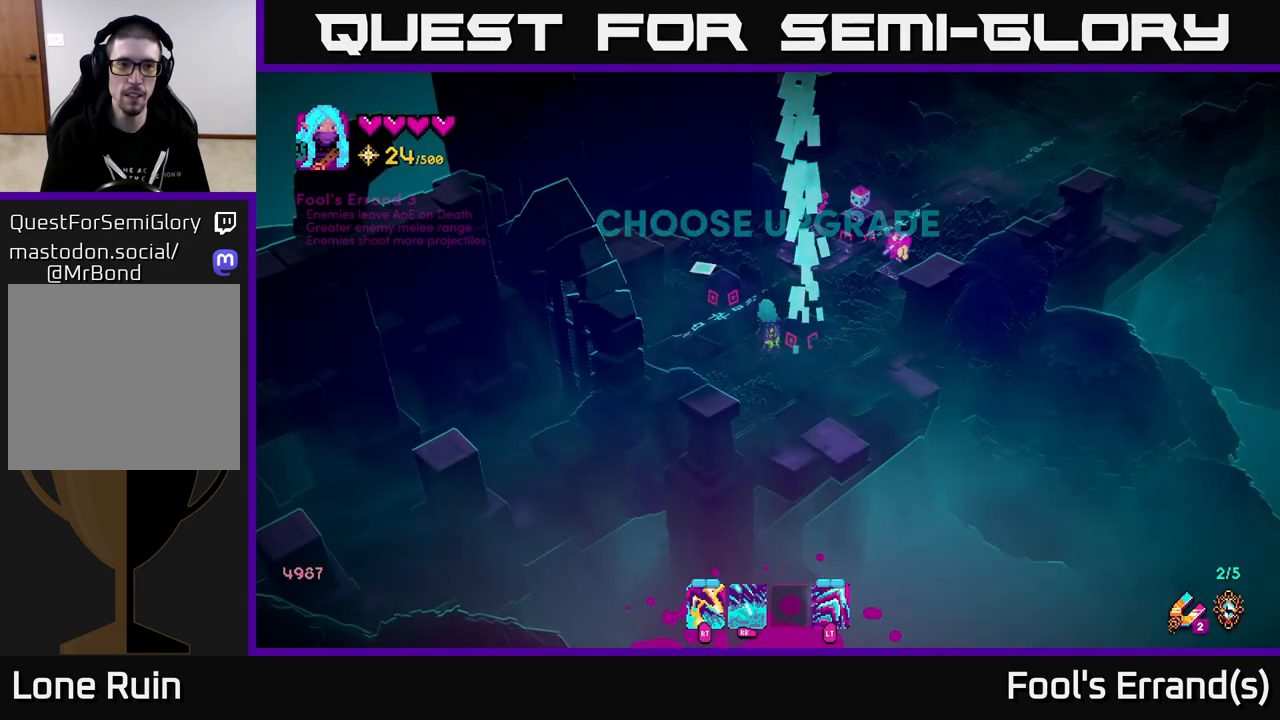
{"buttons": [], "left_stick": "up-right", "right_stick": "up-right", "events": [[17, "left_stick", "up-right"], [200, "right_stick", "up-right"]]}
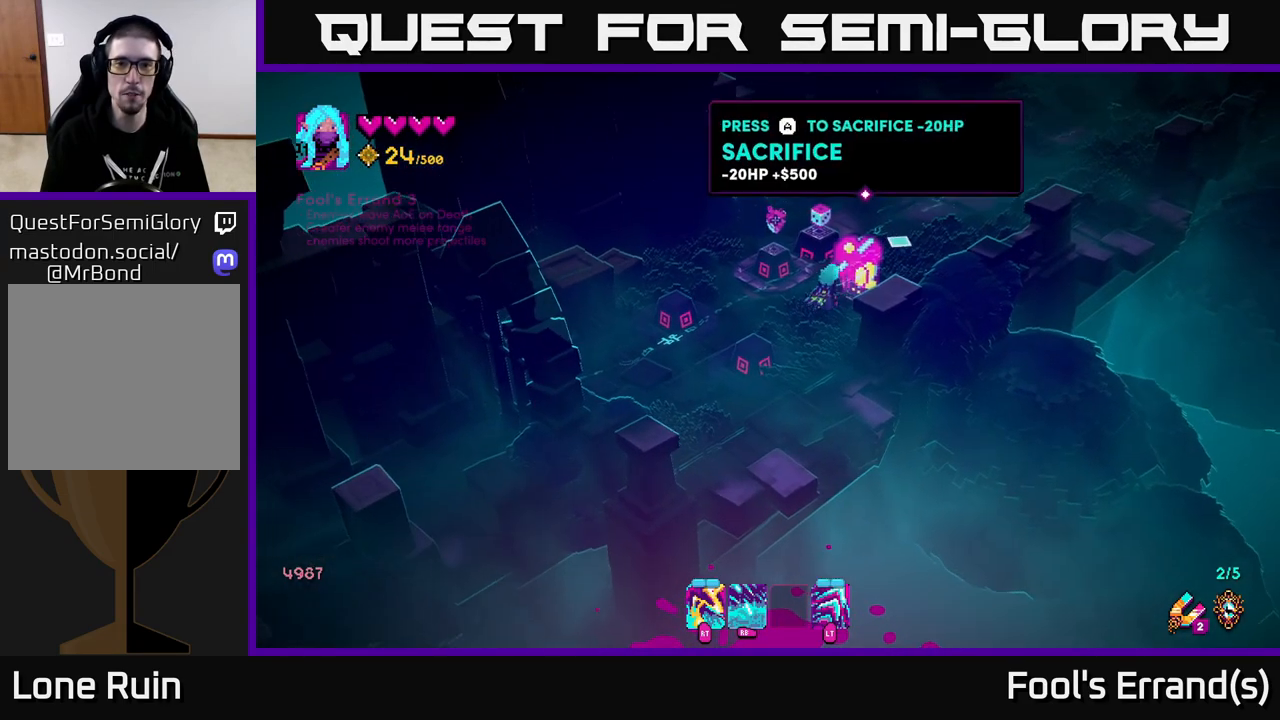
{"buttons": [], "left_stick": "up-right", "right_stick": "up-right", "events": []}
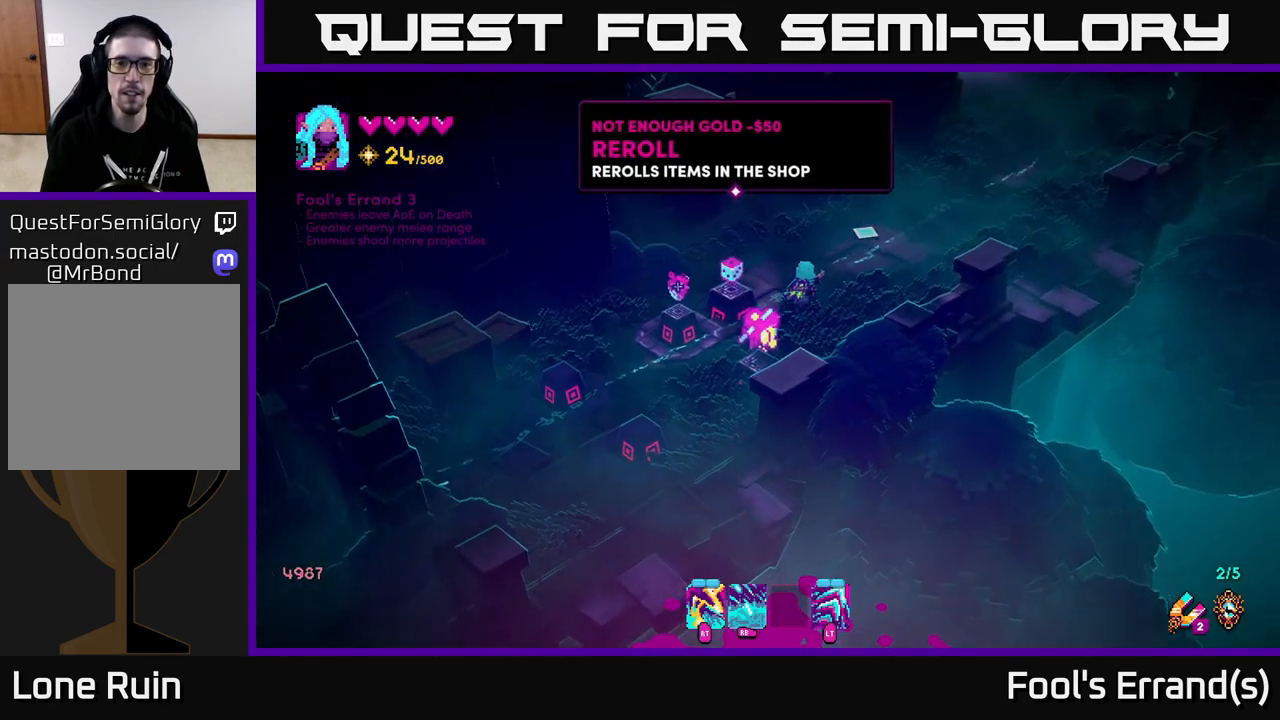
{"buttons": [], "left_stick": "up-right", "right_stick": "up-right", "events": [[133, "L2", "down"], [317, "L2", "up"]]}
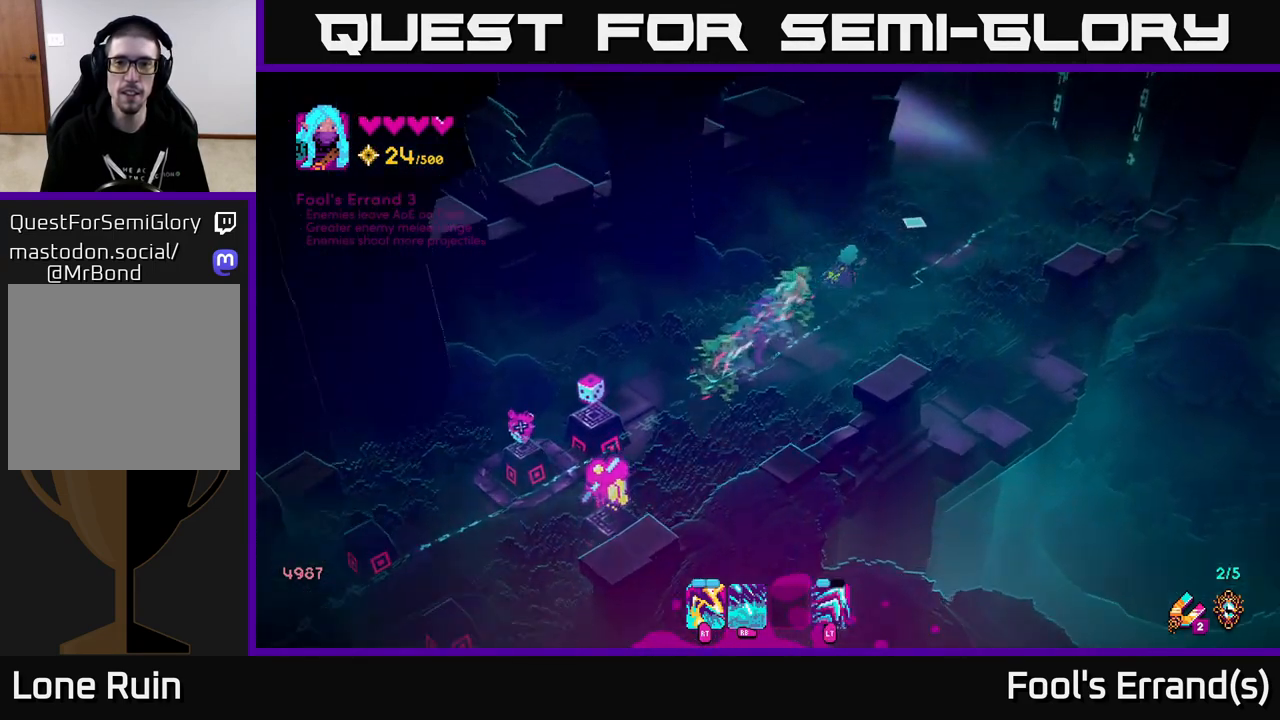
{"buttons": [], "left_stick": "up-right", "right_stick": "up", "events": [[283, "right_stick", "up"]]}
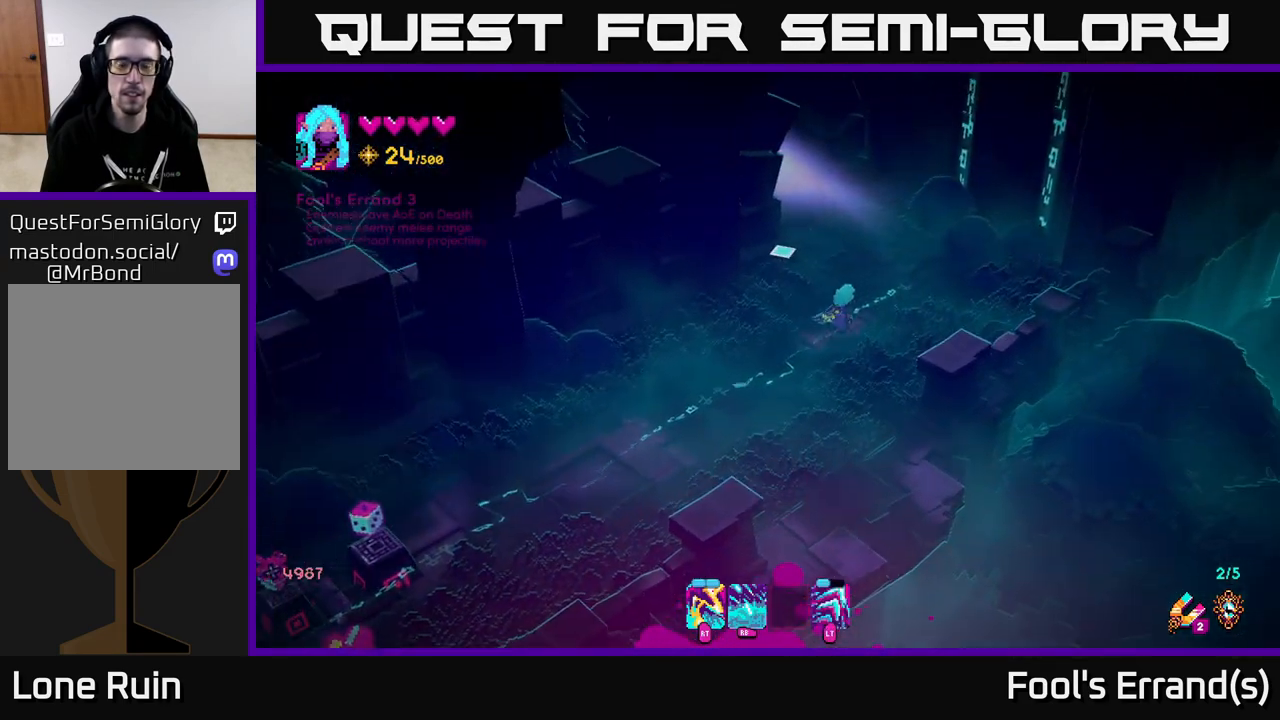
{"buttons": ["L2"], "left_stick": "up-left", "right_stick": "up", "events": [[50, "left_stick", "up"], [417, "left_stick", "up-left"], [500, "L2", "down"]]}
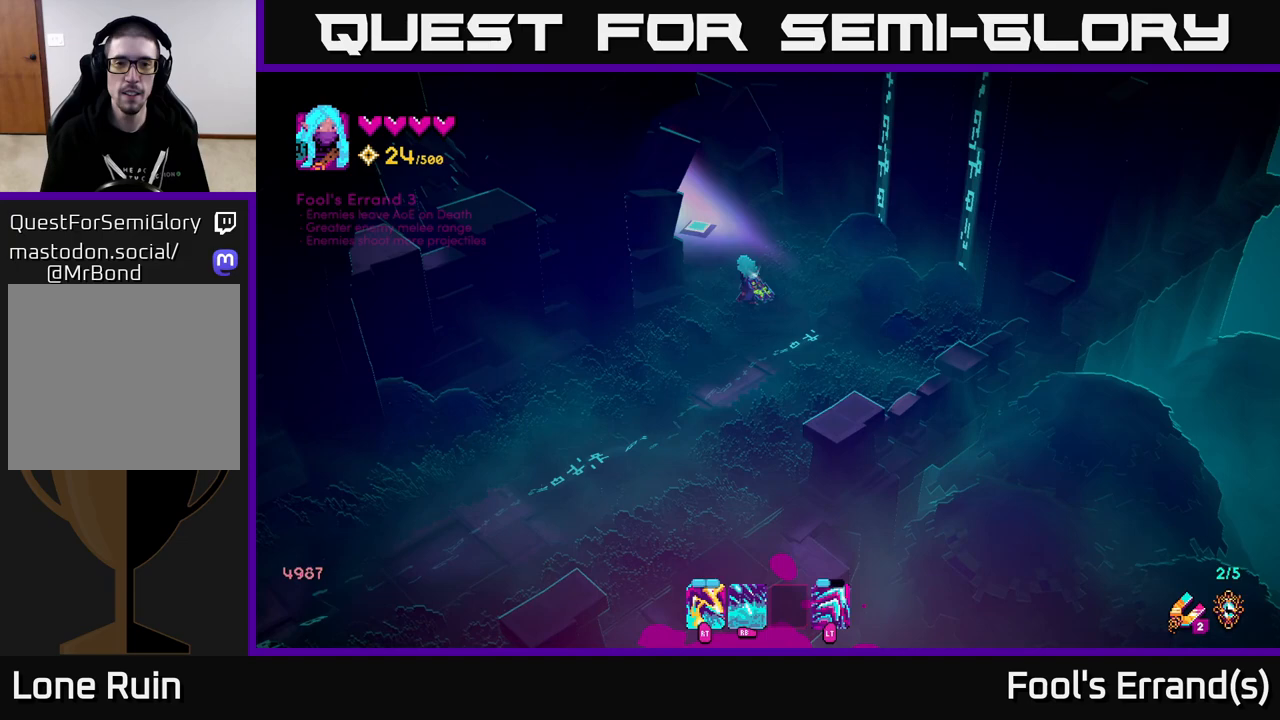
{"buttons": [], "left_stick": "up", "right_stick": "up", "events": [[267, "L2", "up"], [300, "left_stick", "up"]]}
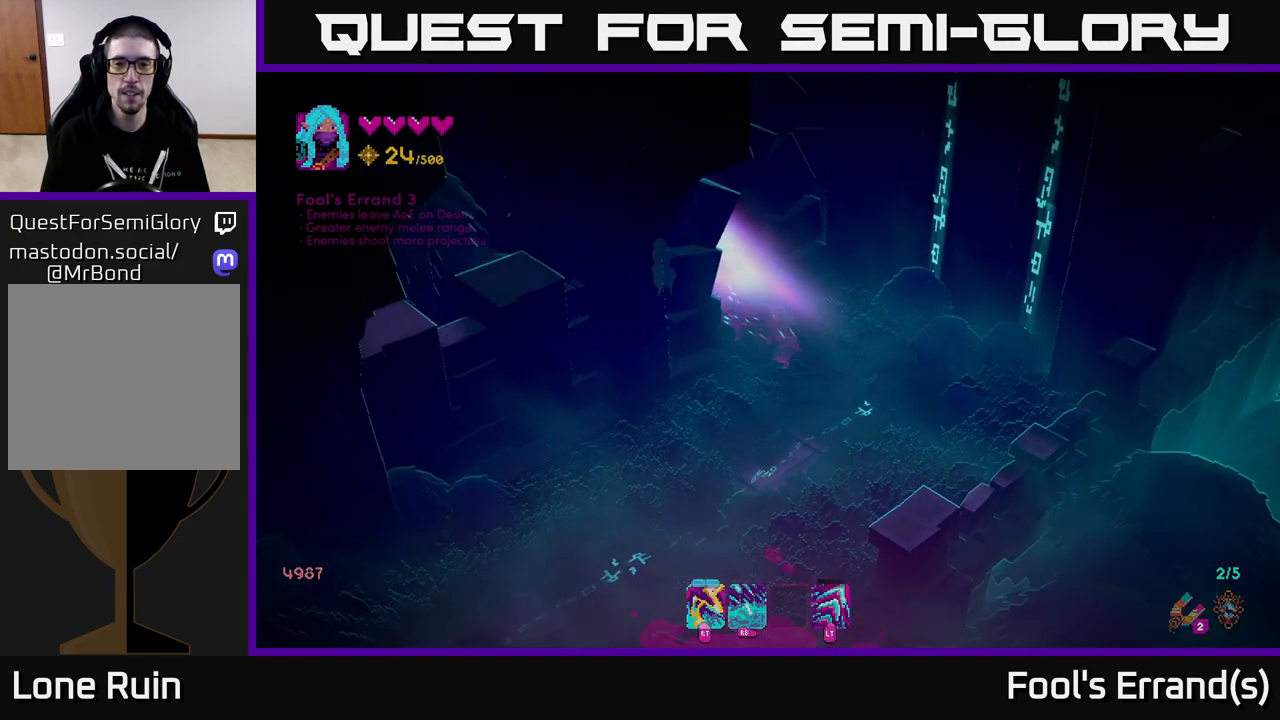
{"buttons": [], "left_stick": "up", "right_stick": "center", "events": [[233, "right_stick", "center"]]}
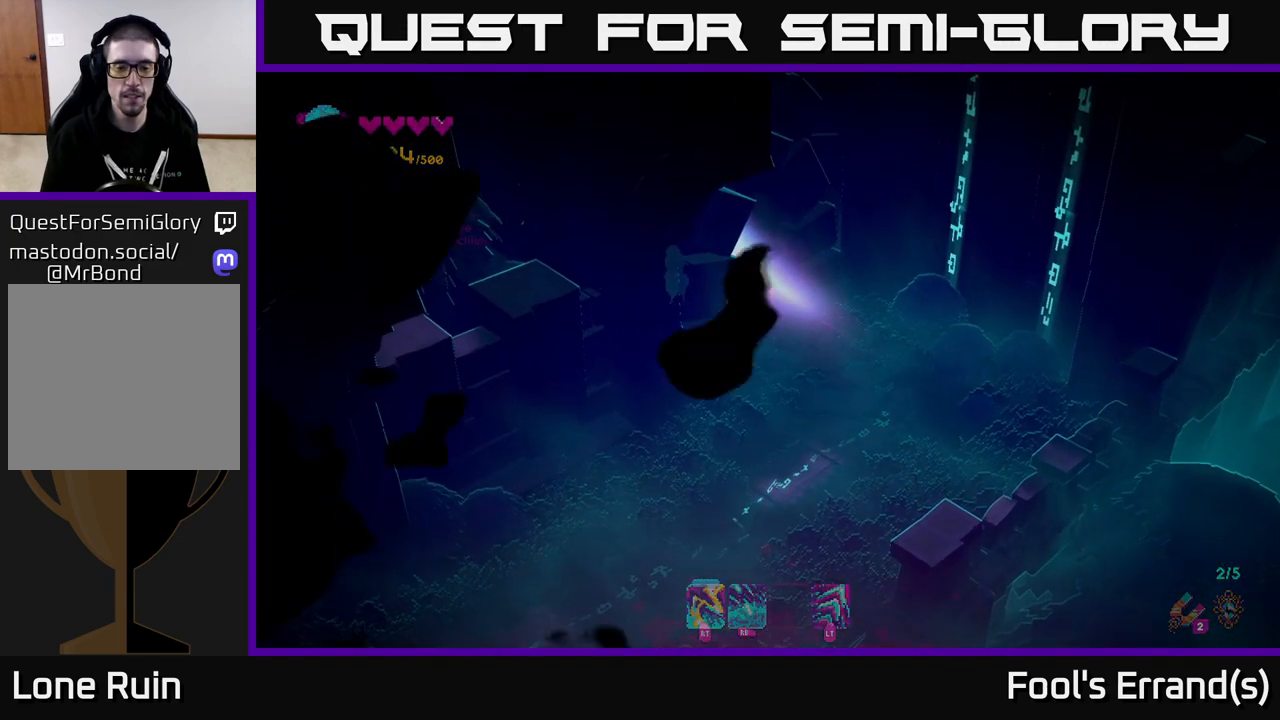
{"buttons": [], "left_stick": "center", "right_stick": "center", "events": [[50, "left_stick", "center"]]}
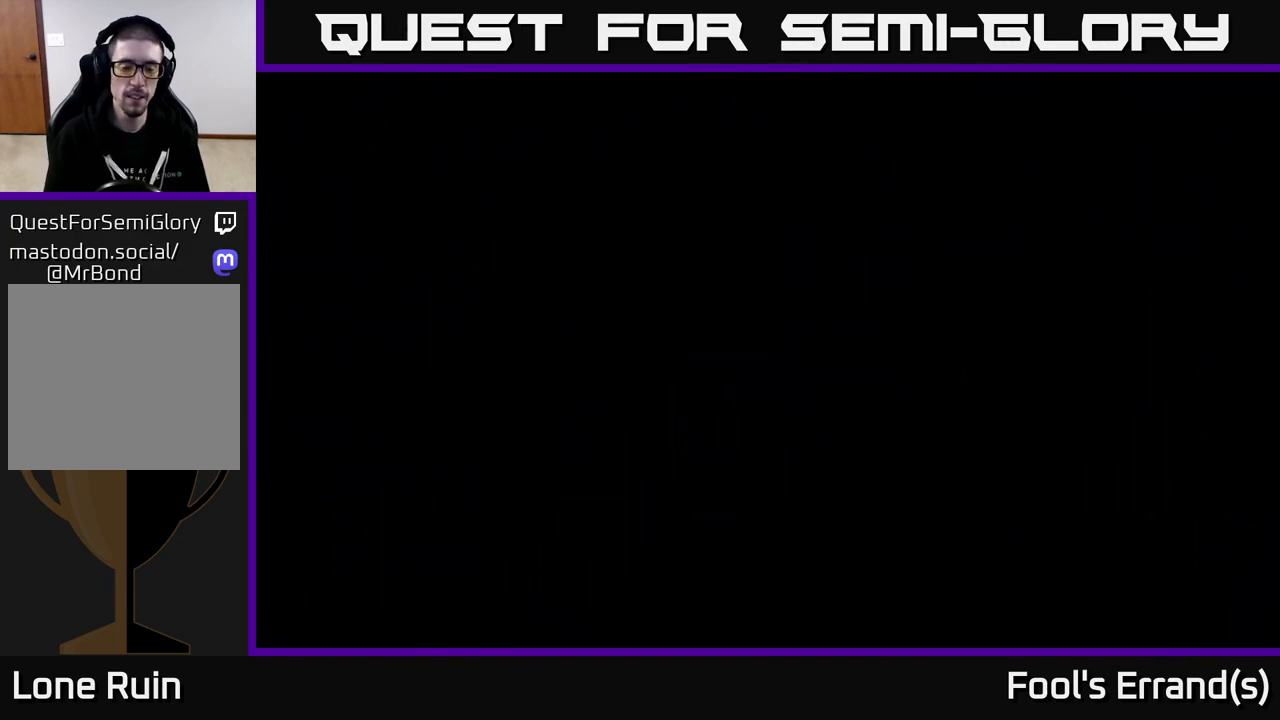
{"buttons": [], "left_stick": "center", "right_stick": "center", "events": []}
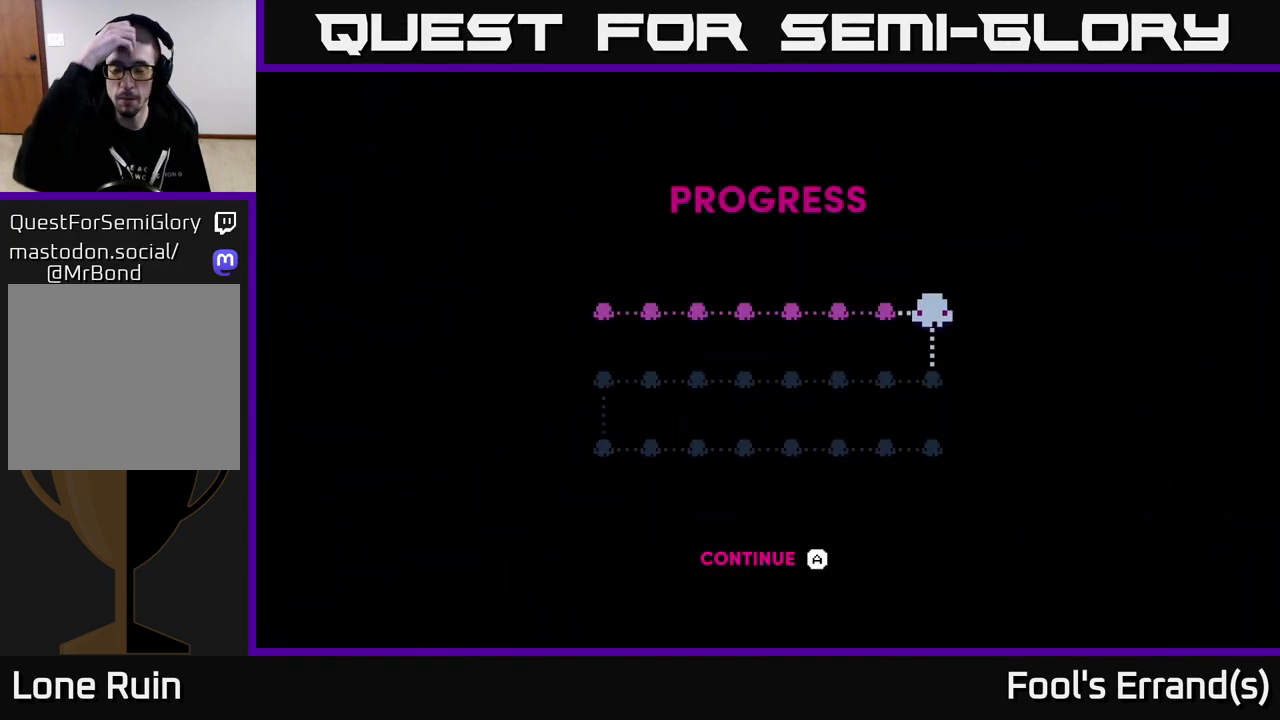
{"buttons": [], "left_stick": "center", "right_stick": "center", "events": []}
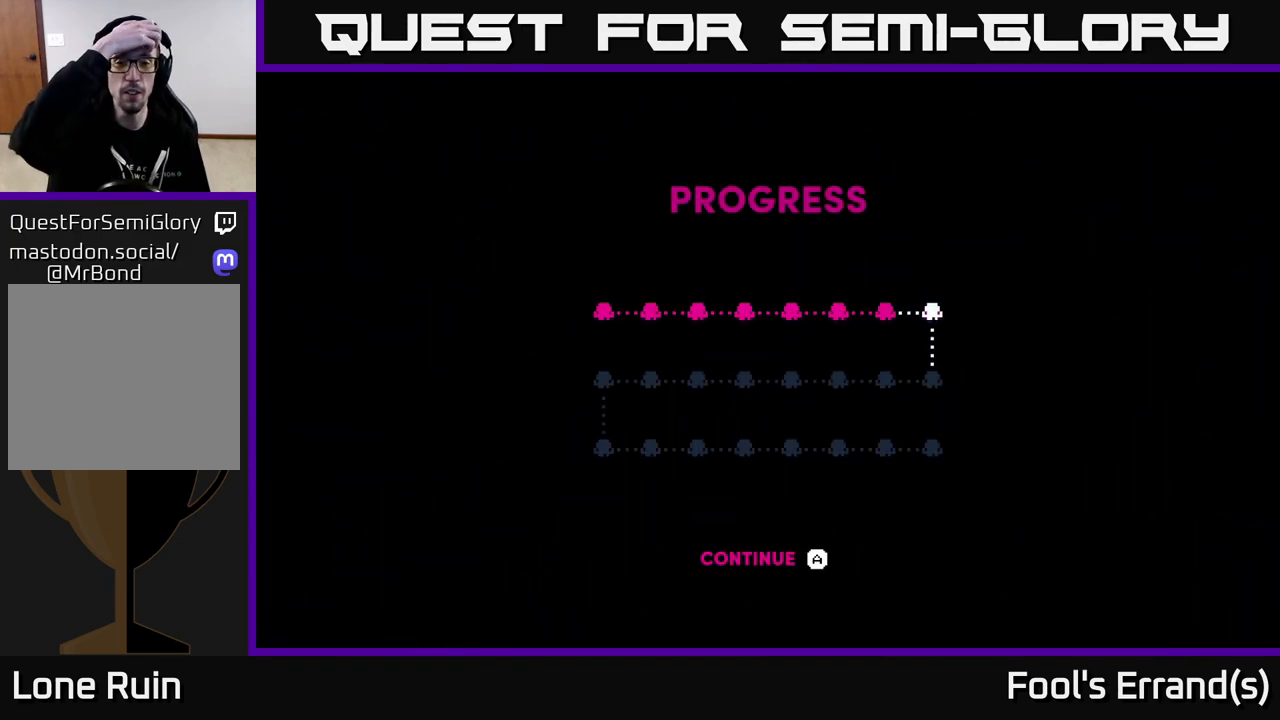
{"buttons": [], "left_stick": "center", "right_stick": "center", "events": []}
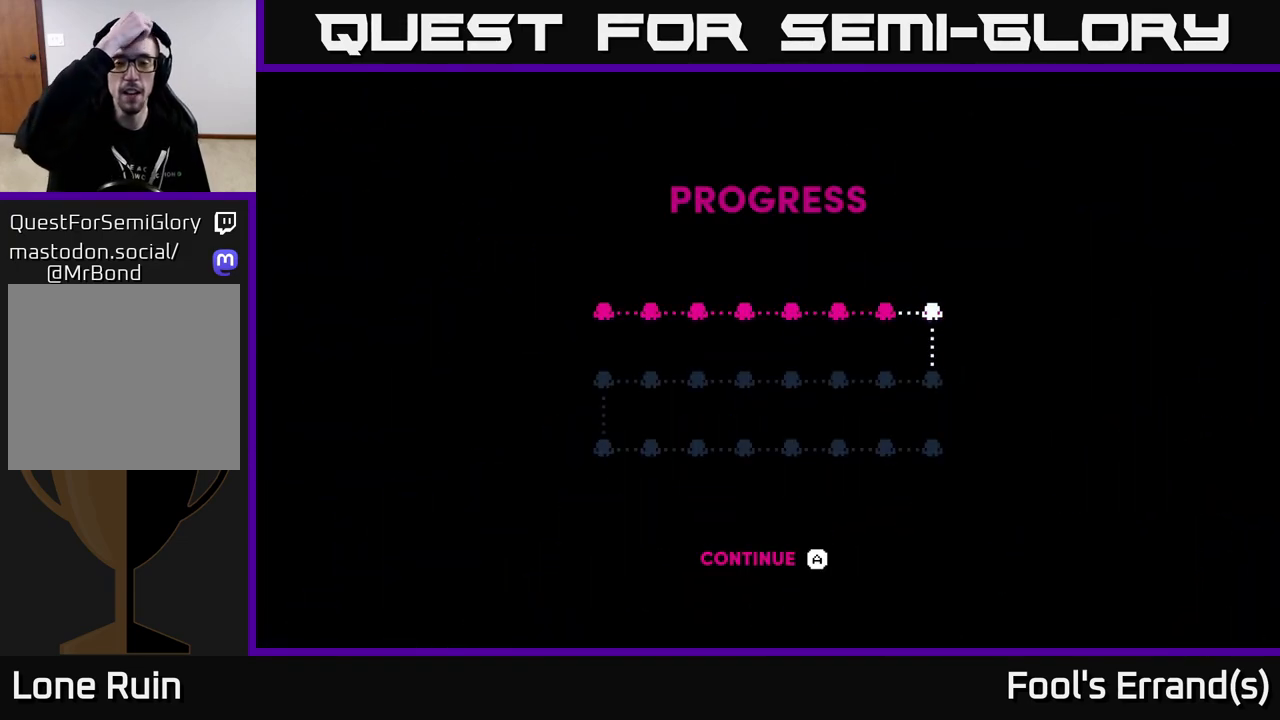
{"buttons": [], "left_stick": "center", "right_stick": "center", "events": []}
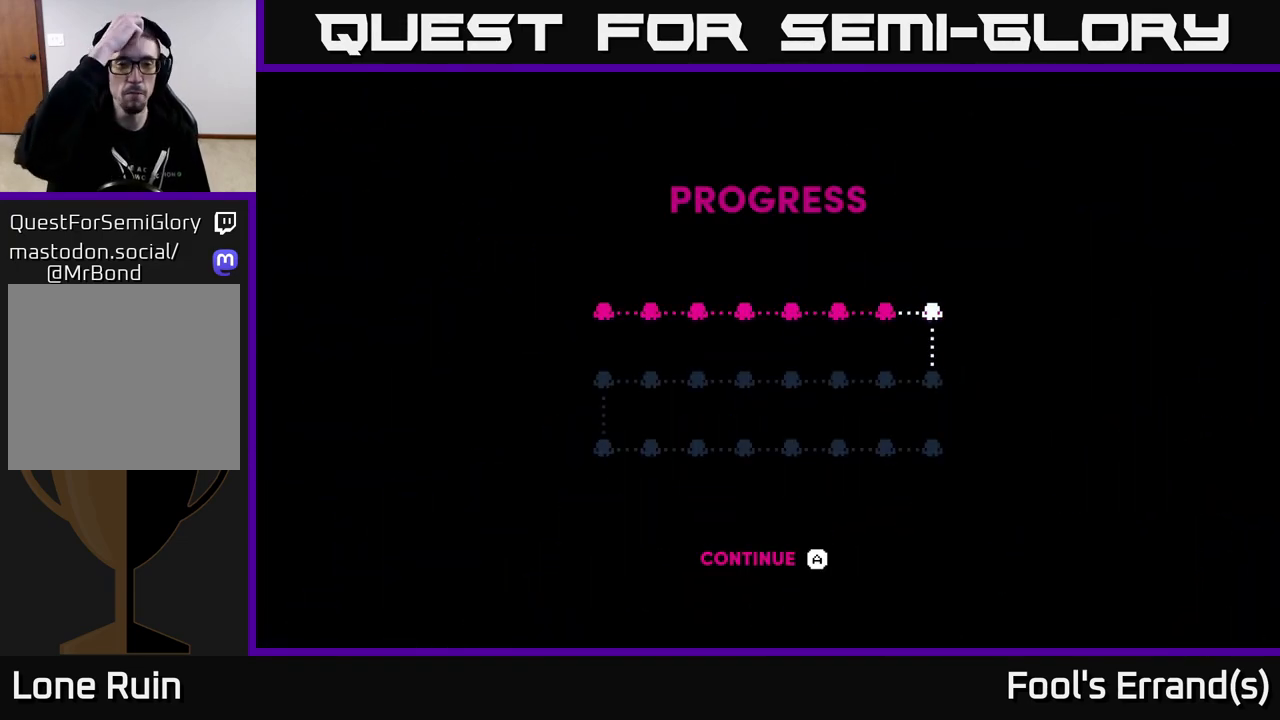
{"buttons": [], "left_stick": "center", "right_stick": "center", "events": []}
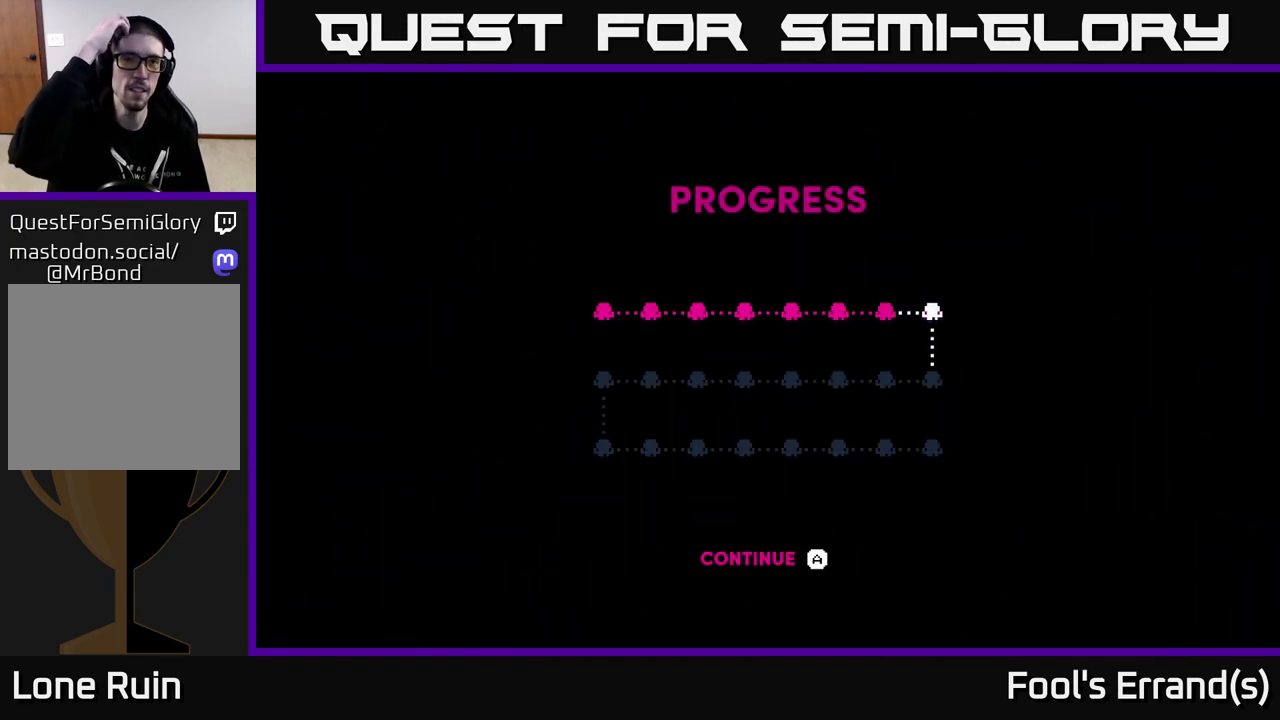
{"buttons": [], "left_stick": "center", "right_stick": "center", "events": []}
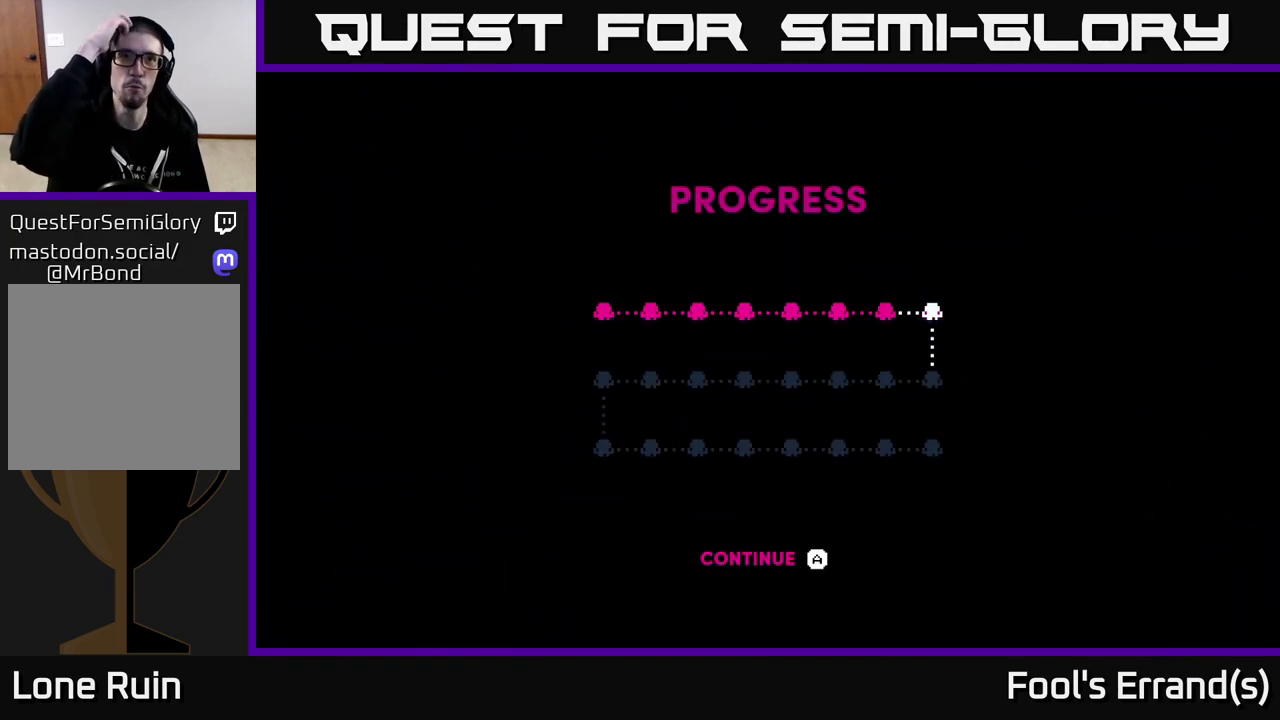
{"buttons": [], "left_stick": "center", "right_stick": "center", "events": []}